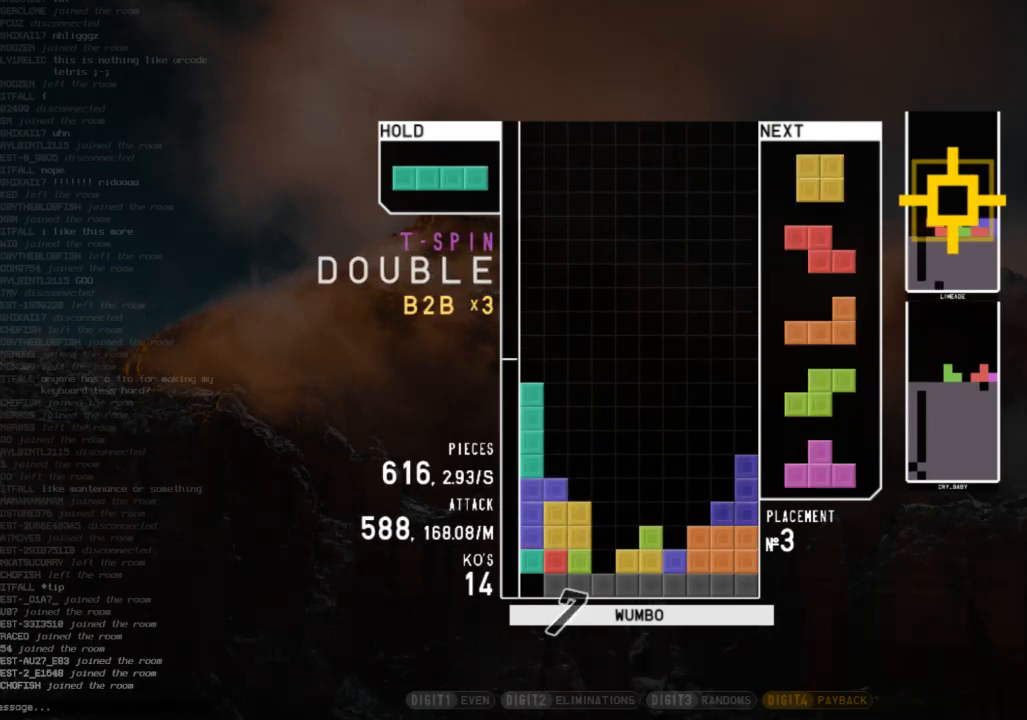
Gameplay with keyboard; each line is a JSON object with the keys held at the frame after it. "events" lists presses ("down") and releases ("up") of "c", "down", "left", "right", "shift", "up", "x" and "z" between this image and that frame as [ms after this image, input, new state], when the widget could be followed in between. No other keys are recorded. Mouse input is not recorded.
{"keys": ["left"], "events": [[300, "left", "down"], [367, "down", "down"], [400, "c", "down"], [400, "down", "up"], [500, "c", "up"]]}
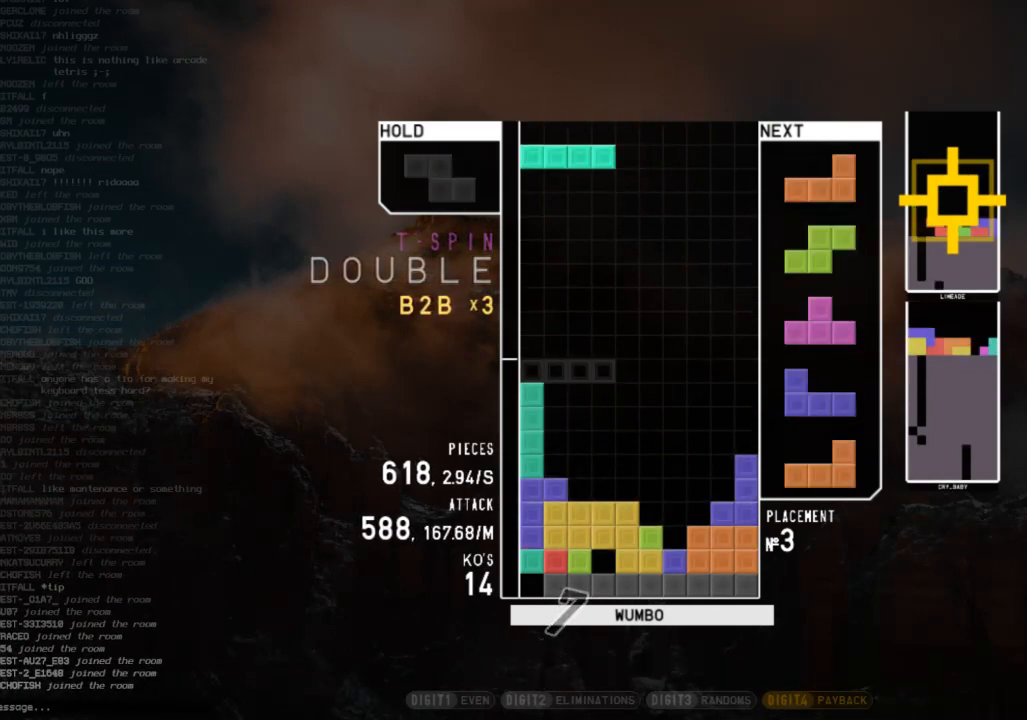
{"keys": ["c", "right"], "events": [[33, "left", "up"], [100, "z", "down"], [133, "down", "down"], [167, "right", "down"], [167, "z", "up"], [233, "down", "up"], [267, "x", "down"], [333, "right", "up"], [367, "left", "down"], [400, "down", "down"], [400, "x", "up"], [467, "left", "up"], [467, "right", "down"], [500, "c", "down"], [500, "down", "up"]]}
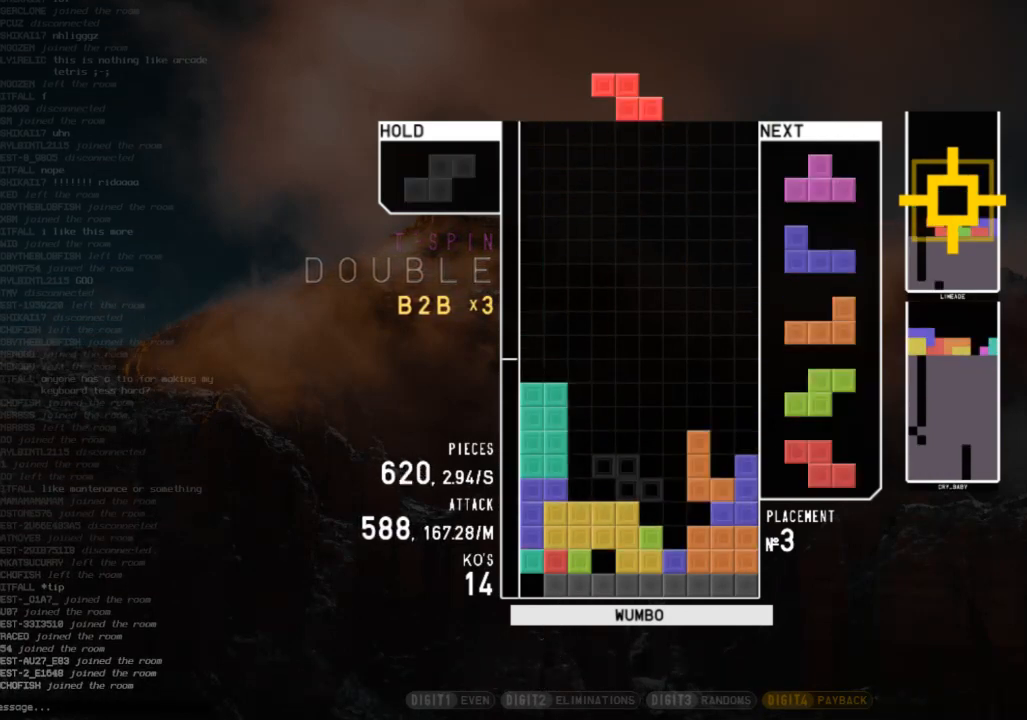
{"keys": ["down"], "events": [[67, "x", "down"], [100, "c", "up"], [100, "right", "up"], [133, "down", "down"], [133, "x", "up"], [200, "down", "up"], [233, "right", "down"], [233, "z", "down"], [300, "up", "down"], [300, "z", "up"], [367, "z", "down"], [433, "right", "up"], [433, "up", "up"], [467, "down", "down"], [467, "z", "up"]]}
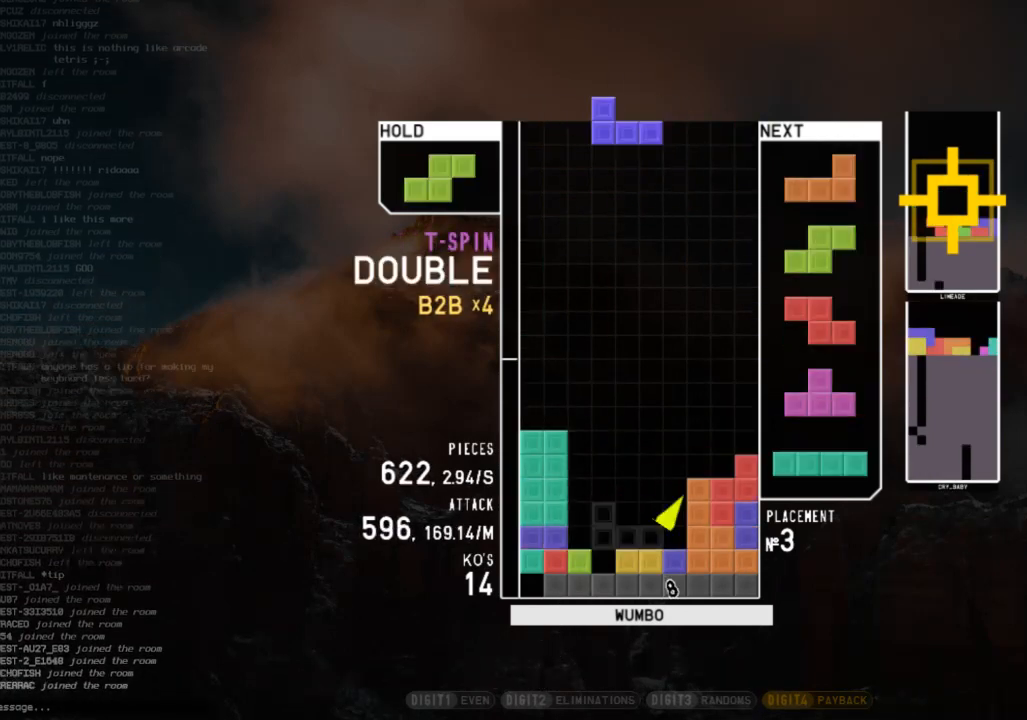
{"keys": ["down", "right"], "events": [[33, "c", "down"], [67, "down", "up"], [100, "x", "down"], [167, "c", "up"], [167, "down", "down"], [200, "down", "up"], [200, "x", "up"], [267, "z", "down"], [300, "right", "down"], [367, "right", "up"], [400, "z", "up"], [433, "right", "down"], [500, "down", "down"]]}
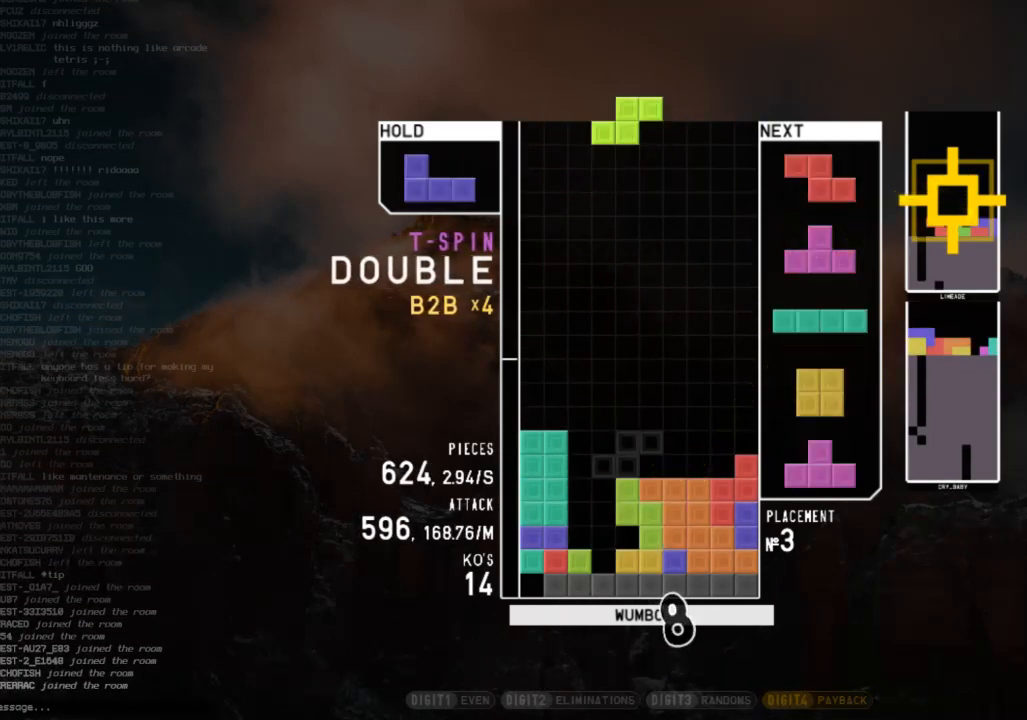
{"keys": ["down"], "events": [[100, "down", "up"], [133, "right", "up"], [167, "down", "down"], [233, "down", "up"], [267, "right", "down"], [267, "x", "down"], [367, "right", "up"], [367, "x", "up"], [400, "right", "down"], [467, "down", "down"], [500, "right", "up"]]}
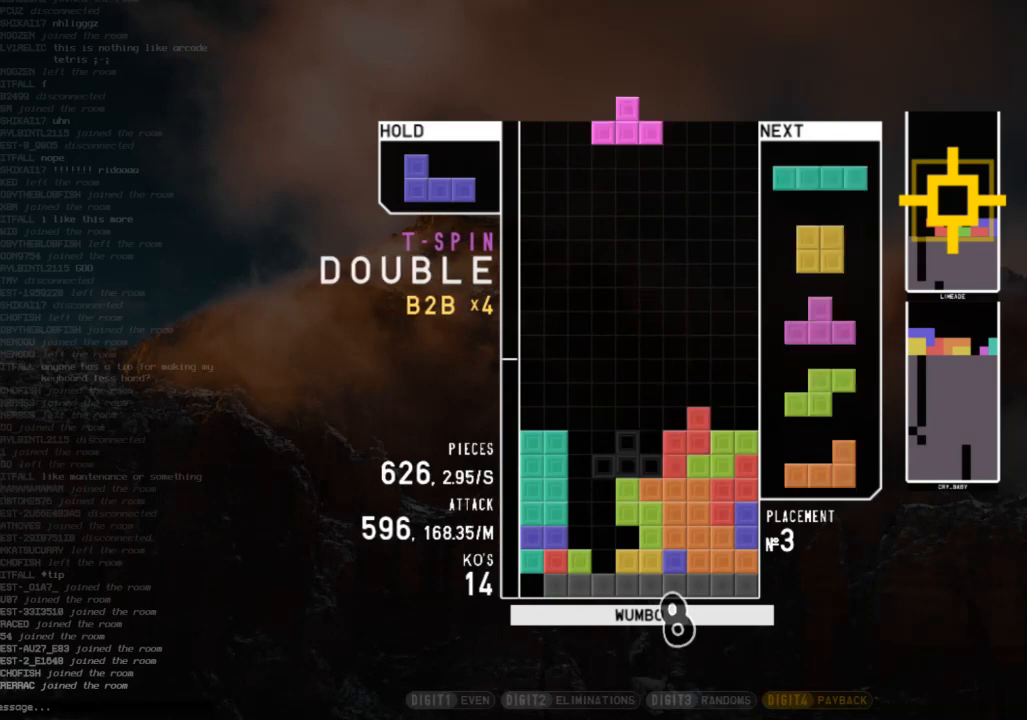
{"keys": ["x"], "events": [[67, "down", "up"], [67, "up", "down"], [100, "left", "down"], [100, "x", "down"], [200, "x", "up"], [300, "x", "down"], [333, "left", "up"], [367, "up", "up"]]}
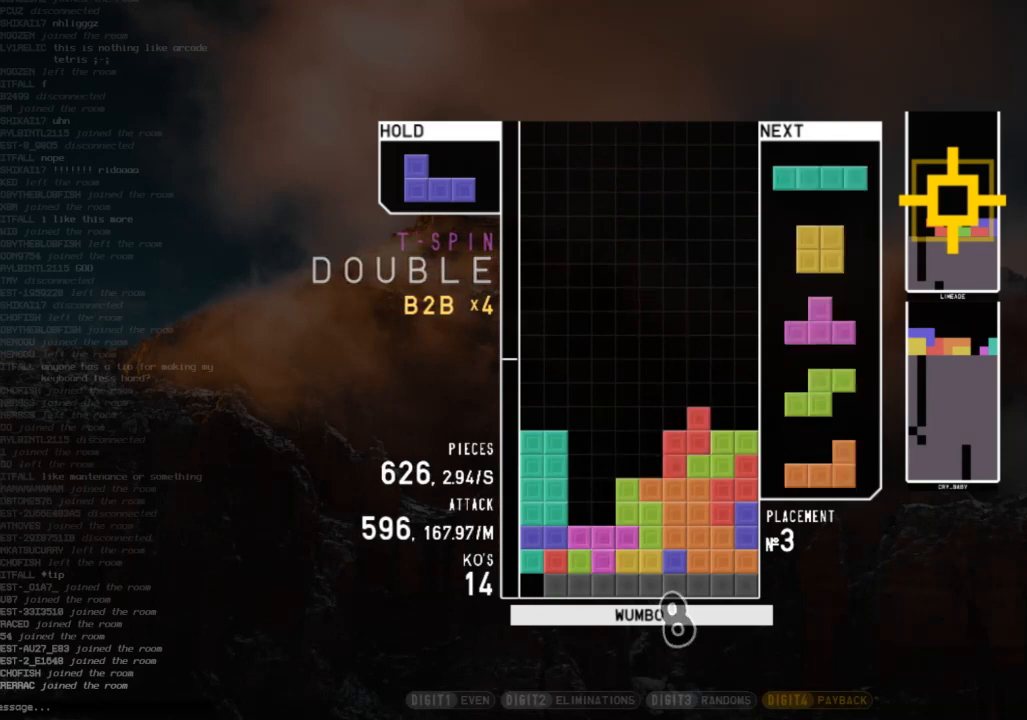
{"keys": ["c", "right"], "events": [[67, "down", "down"], [67, "x", "up"], [133, "down", "up"], [167, "z", "down"], [200, "left", "down"], [267, "down", "down"], [267, "left", "up"], [267, "z", "up"], [300, "down", "up"], [400, "down", "down"], [433, "down", "up"], [500, "c", "down"], [500, "right", "down"]]}
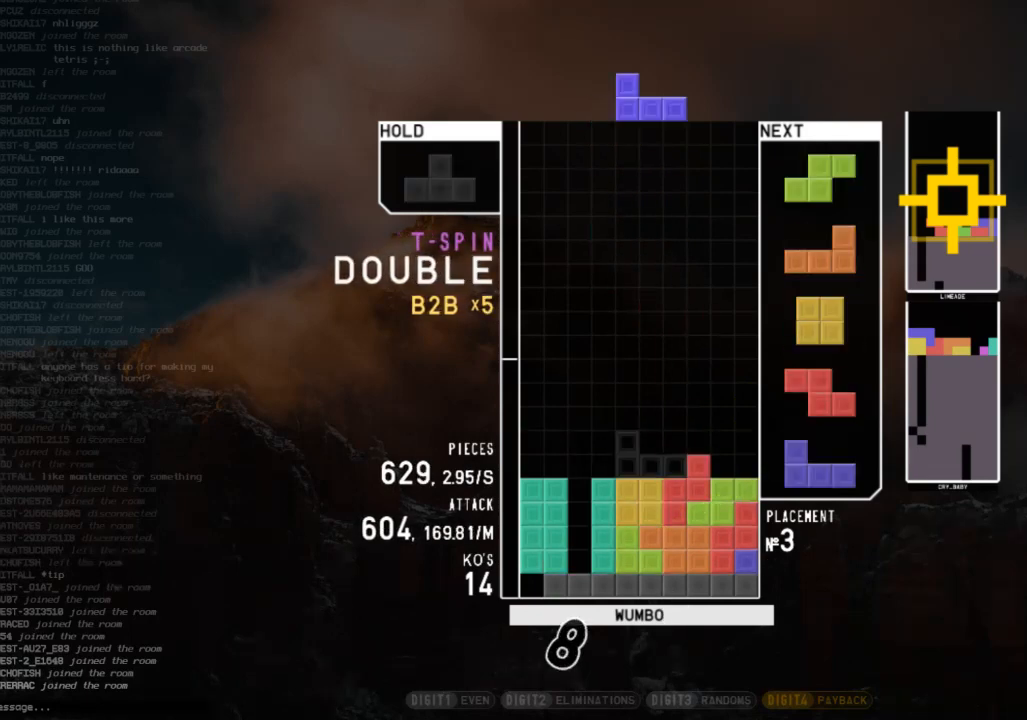
{"keys": ["right"], "events": [[100, "z", "down"], [133, "c", "up"], [167, "right", "up"], [167, "z", "up"], [233, "down", "down"], [333, "down", "up"], [367, "right", "down"], [400, "right", "up"], [500, "right", "down"]]}
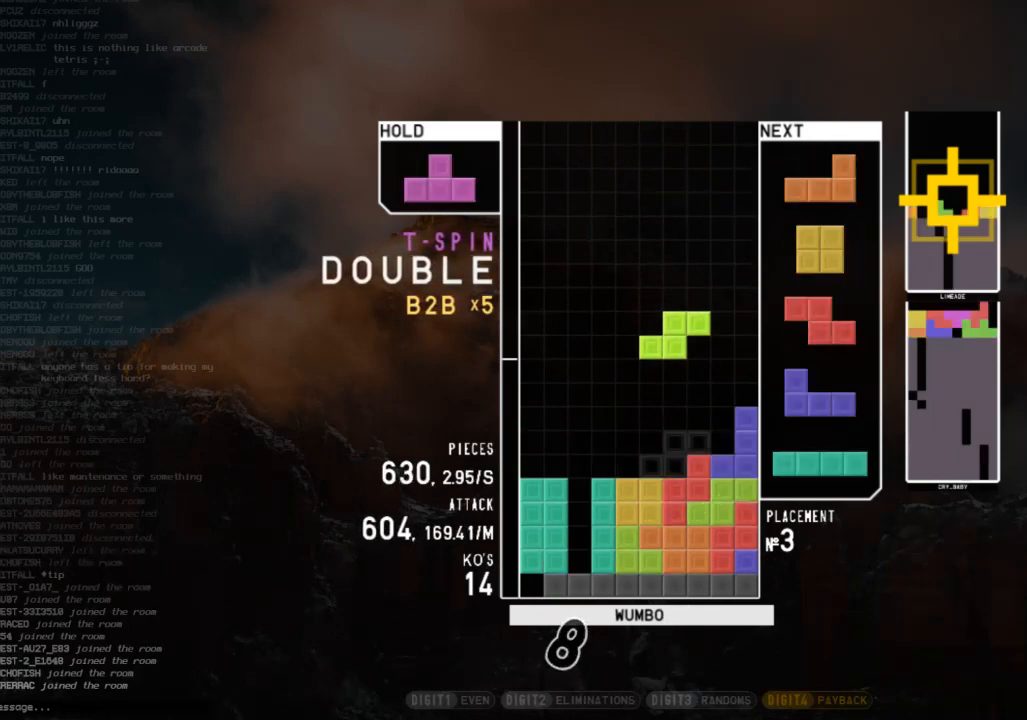
{"keys": [], "events": [[67, "right", "up"], [200, "down", "down"], [233, "down", "up"], [300, "left", "down"], [333, "x", "down"], [433, "left", "up"], [467, "x", "up"]]}
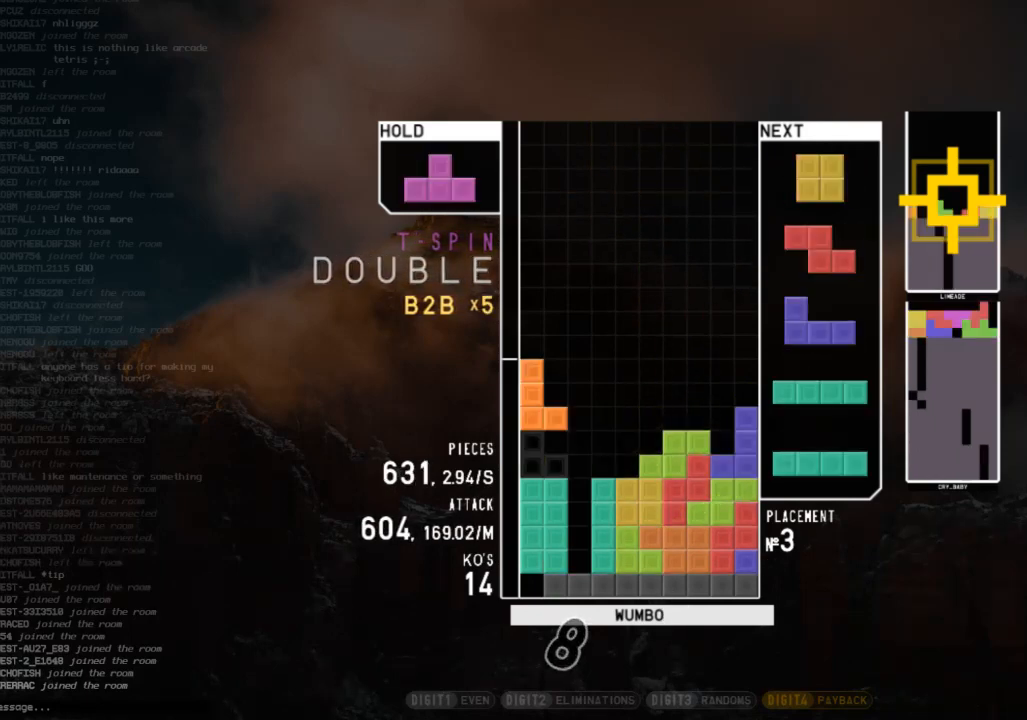
{"keys": [], "events": [[67, "down", "down"], [167, "down", "up"], [267, "right", "down"], [367, "right", "up"]]}
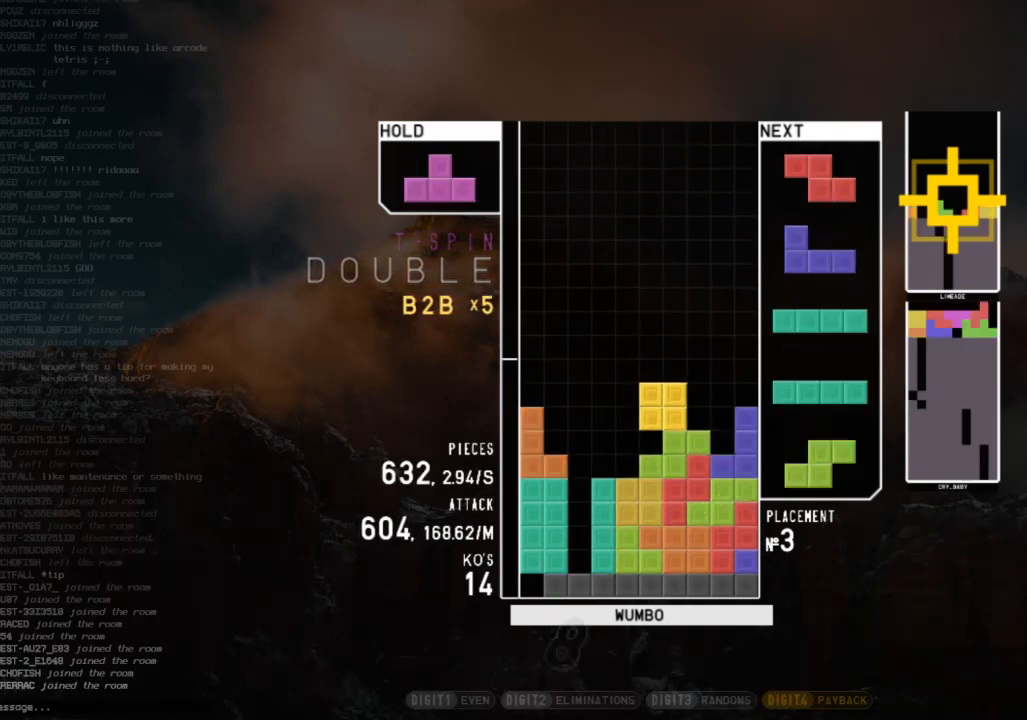
{"keys": ["left"], "events": [[33, "right", "down"], [100, "right", "up"], [267, "left", "down"], [333, "left", "up"], [367, "down", "down"], [400, "down", "up"], [467, "left", "down"]]}
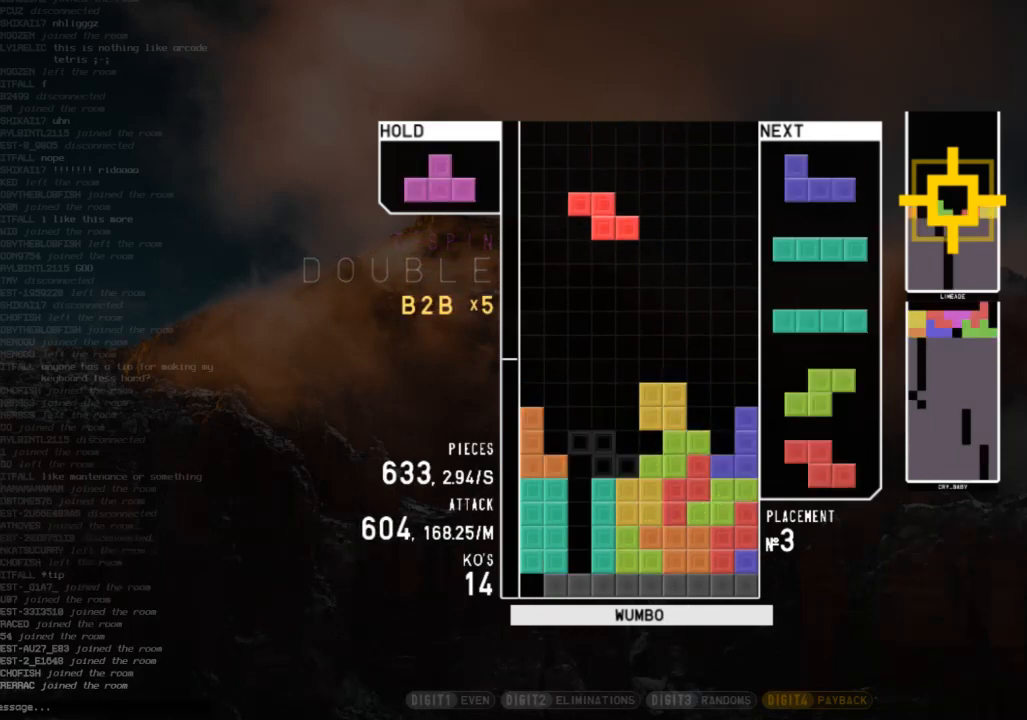
{"keys": ["x"], "events": [[100, "left", "up"], [100, "right", "down"], [200, "right", "up"], [233, "down", "down"], [300, "right", "down"], [333, "down", "up"], [367, "x", "down"], [467, "right", "up"]]}
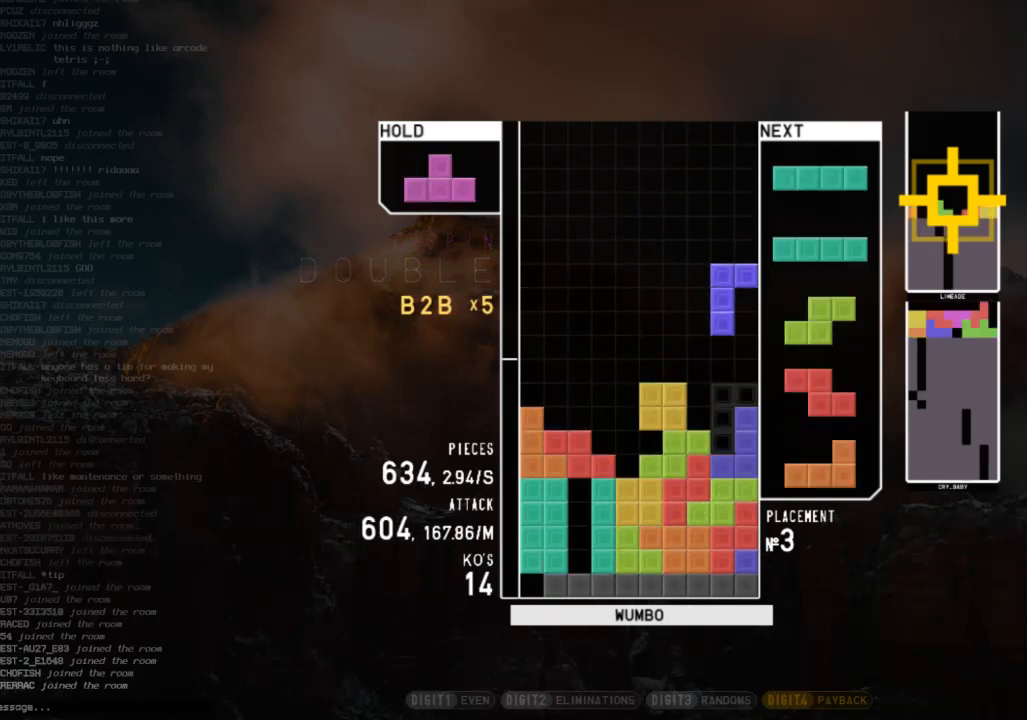
{"keys": ["left"], "events": [[33, "down", "down"], [33, "x", "up"], [67, "c", "down"], [67, "down", "up"], [167, "c", "up"], [167, "up", "down"], [167, "z", "down"], [200, "z", "up"], [267, "up", "up"], [300, "z", "down"], [367, "down", "down"], [400, "left", "down"], [400, "z", "up"], [433, "down", "up"]]}
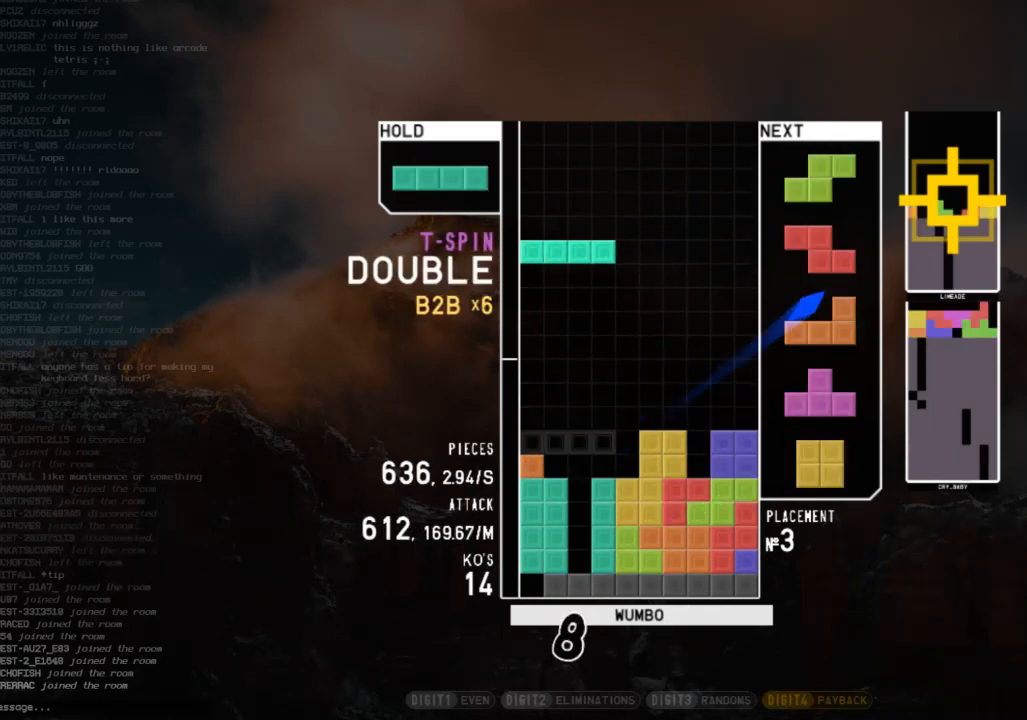
{"keys": ["down", "left", "z"], "events": [[33, "left", "up"], [33, "x", "down"], [233, "down", "down"], [233, "x", "up"], [267, "c", "down"], [267, "right", "down"], [333, "down", "up"], [367, "c", "up"], [400, "right", "up"], [467, "z", "down"], [500, "down", "down"], [500, "left", "down"]]}
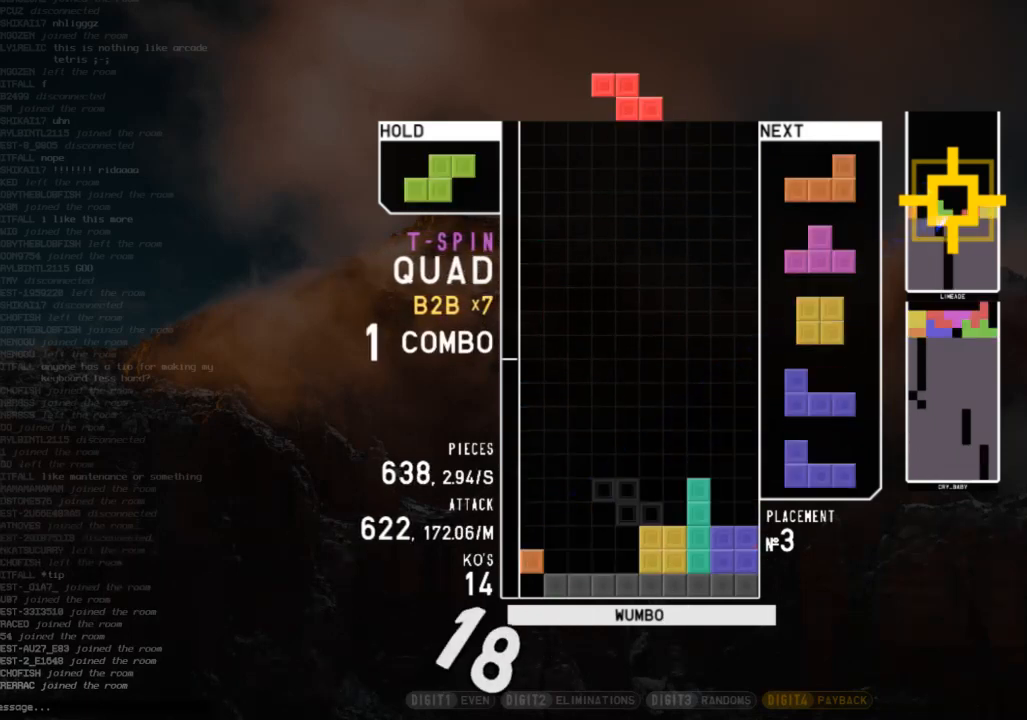
{"keys": [], "events": [[67, "down", "up"], [67, "z", "up"], [200, "down", "down"], [200, "left", "up"], [300, "c", "down"], [300, "down", "up"], [367, "c", "up"], [367, "left", "down"], [367, "z", "down"], [433, "down", "down"], [433, "left", "up"], [467, "down", "up"], [467, "z", "up"]]}
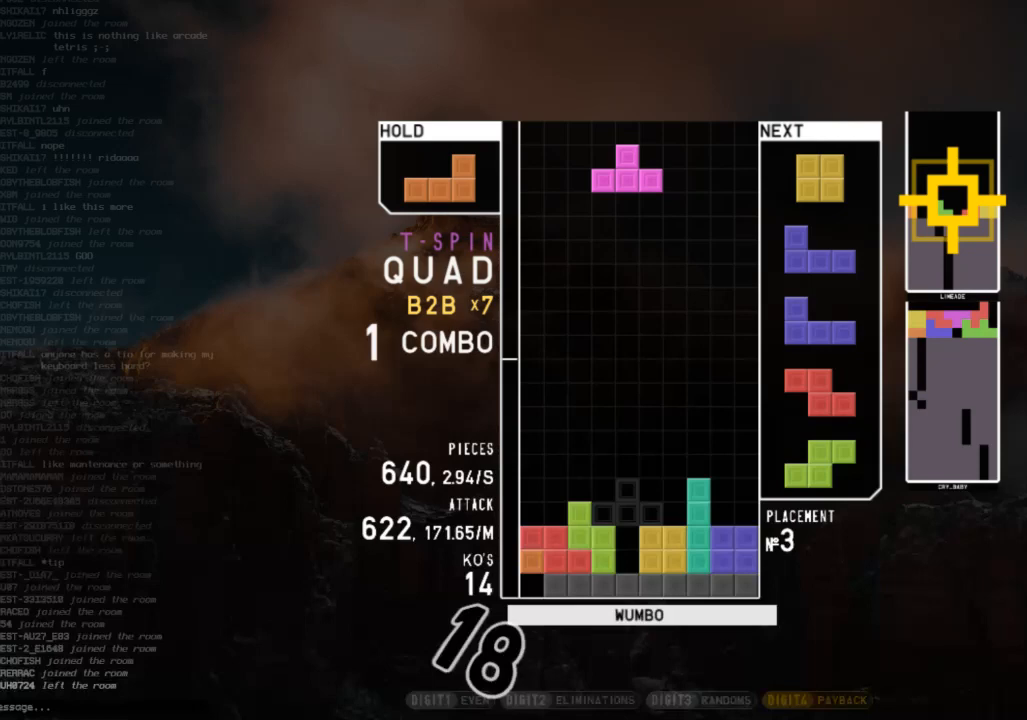
{"keys": ["left"], "events": [[67, "right", "down"], [67, "z", "down"], [133, "right", "up"], [167, "z", "up"], [200, "right", "down"], [267, "down", "down"], [367, "down", "up"], [400, "down", "down"], [400, "right", "up"], [433, "left", "down"], [500, "down", "up"]]}
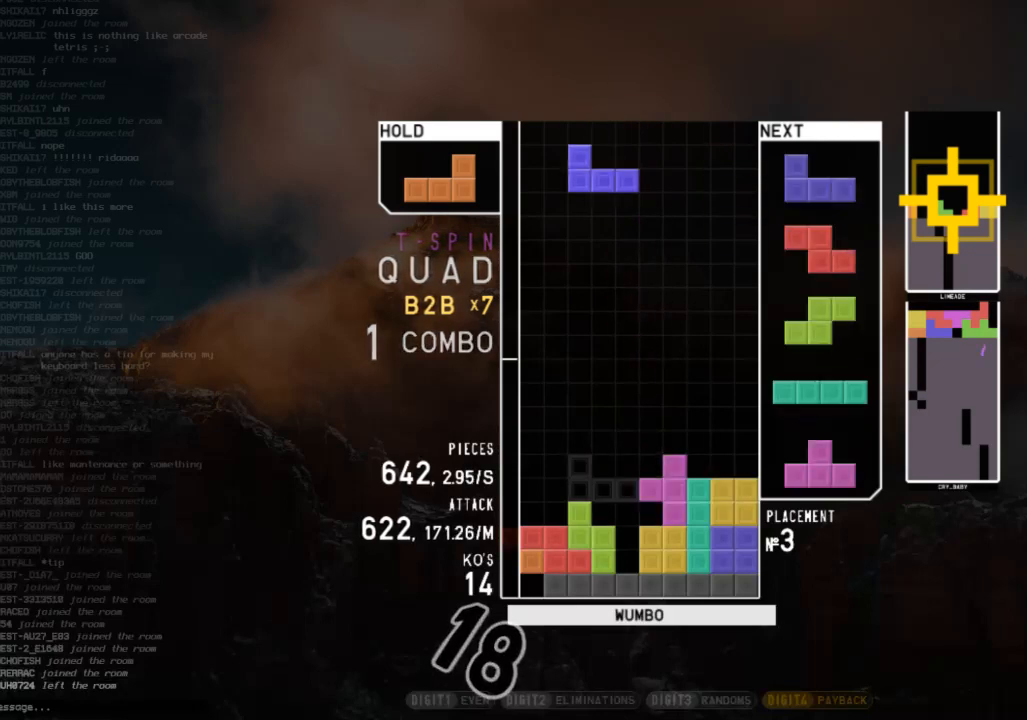
{"keys": [], "events": [[33, "c", "down"], [100, "x", "down"], [133, "c", "up"], [133, "down", "down"], [133, "left", "up"], [167, "x", "up"], [233, "down", "up"], [233, "left", "down"], [367, "left", "up"], [367, "right", "down"], [400, "down", "down"], [400, "right", "up"], [500, "down", "up"]]}
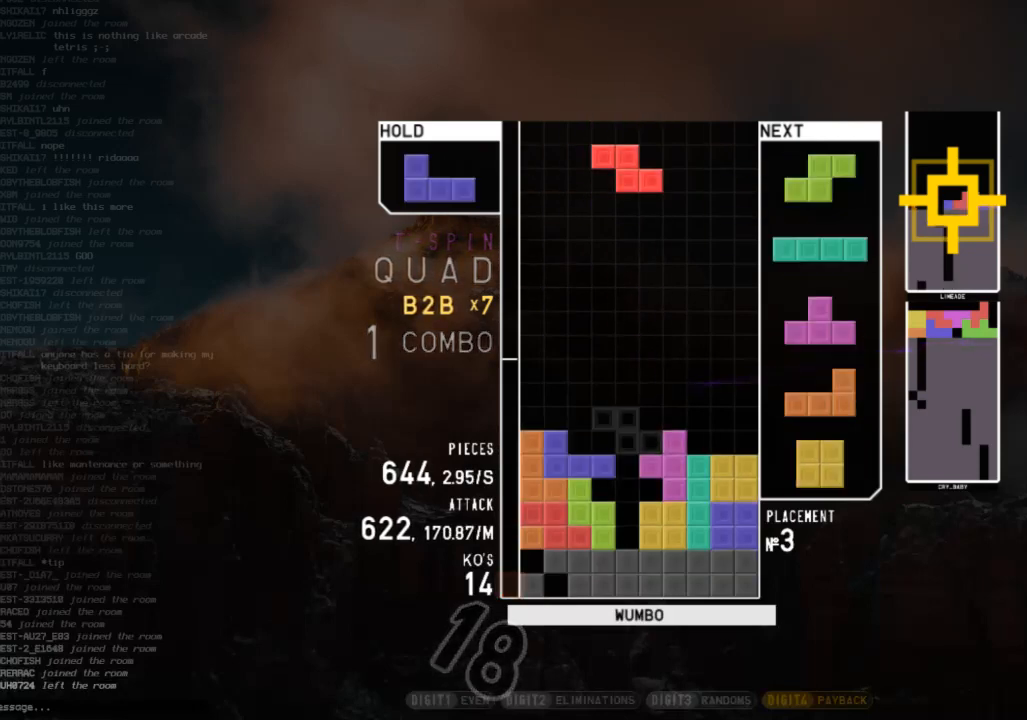
{"keys": ["right"], "events": [[67, "left", "down"], [67, "z", "down"], [100, "down", "down"], [100, "z", "up"], [133, "left", "up"], [133, "right", "down"], [200, "down", "up"], [300, "right", "up"], [333, "left", "down"], [333, "z", "down"], [367, "down", "down"], [433, "left", "up"], [433, "right", "down"], [433, "z", "up"], [467, "down", "up"]]}
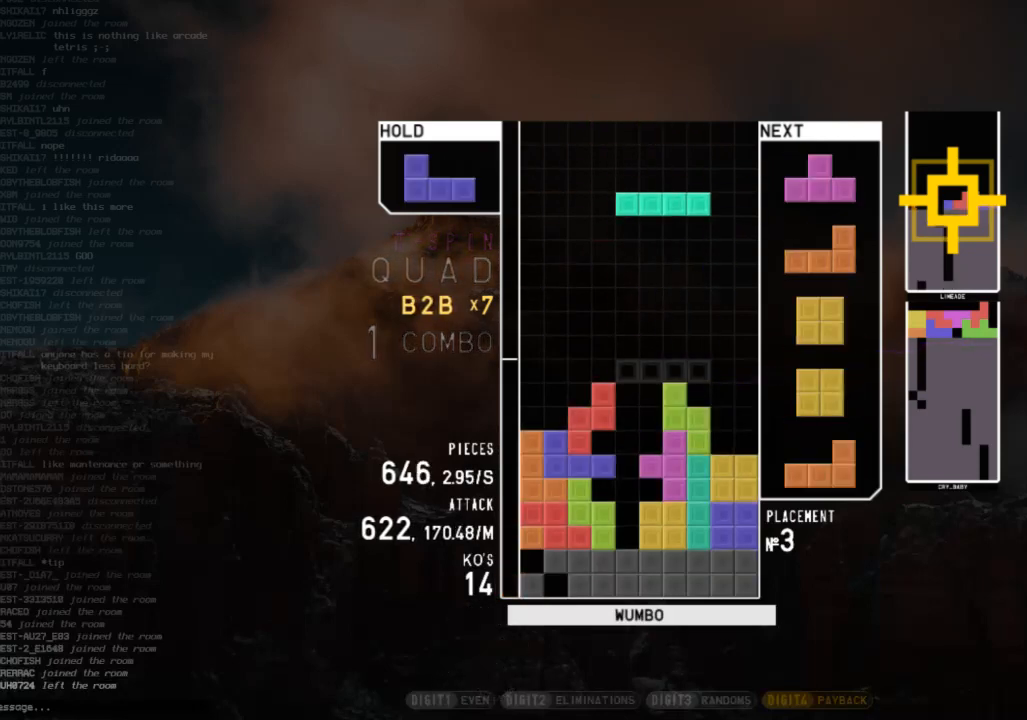
{"keys": [], "events": [[33, "x", "down"], [67, "right", "up"], [100, "down", "down"], [100, "x", "up"], [167, "down", "up"], [167, "left", "down"], [200, "c", "down"], [267, "z", "down"], [300, "c", "up"], [300, "down", "down"], [300, "left", "up"], [367, "right", "down"], [367, "z", "up"], [433, "down", "up"], [500, "right", "up"]]}
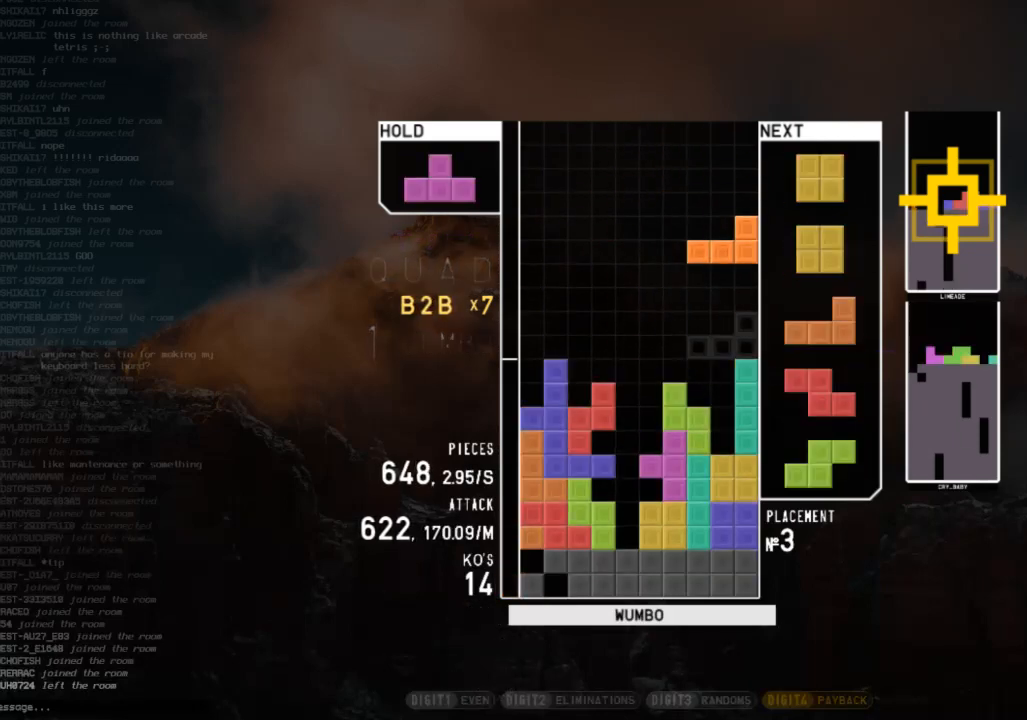
{"keys": [], "events": [[33, "z", "down"], [100, "down", "down"], [133, "right", "down"], [133, "z", "up"], [167, "down", "up"], [367, "right", "up"]]}
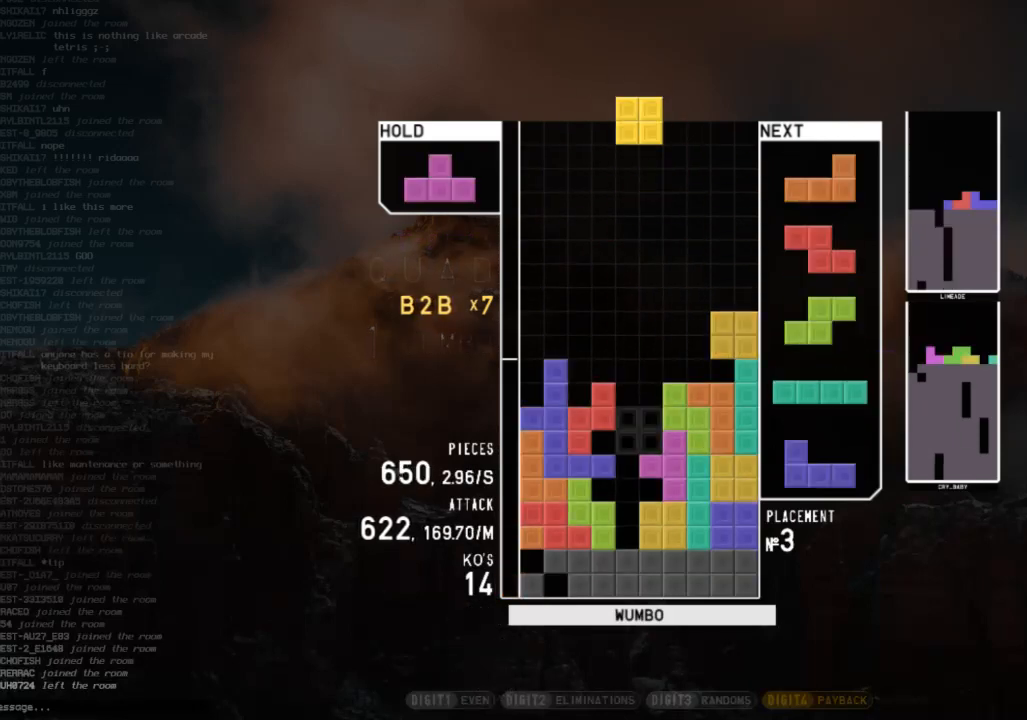
{"keys": [], "events": [[67, "right", "down"], [233, "right", "up"], [300, "down", "down"], [333, "down", "up"], [400, "right", "down"], [400, "x", "down"], [467, "right", "up"], [467, "x", "up"]]}
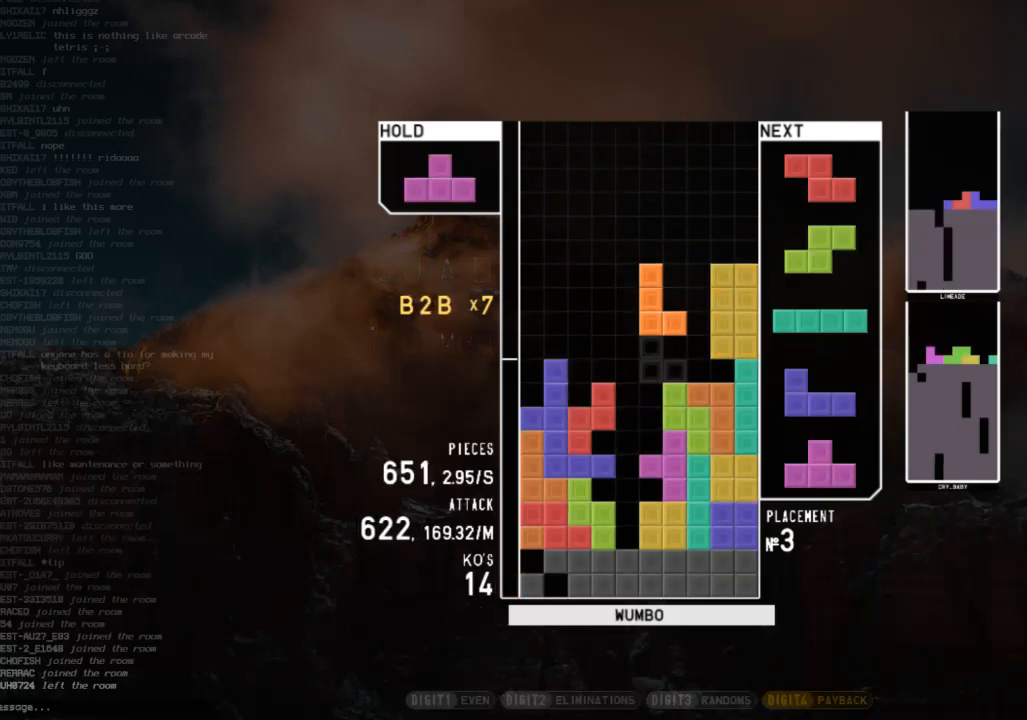
{"keys": ["down", "left"], "events": [[67, "right", "down"], [267, "right", "up"], [300, "down", "down"], [400, "down", "up"], [433, "left", "down"], [433, "z", "down"], [500, "down", "down"], [500, "z", "up"]]}
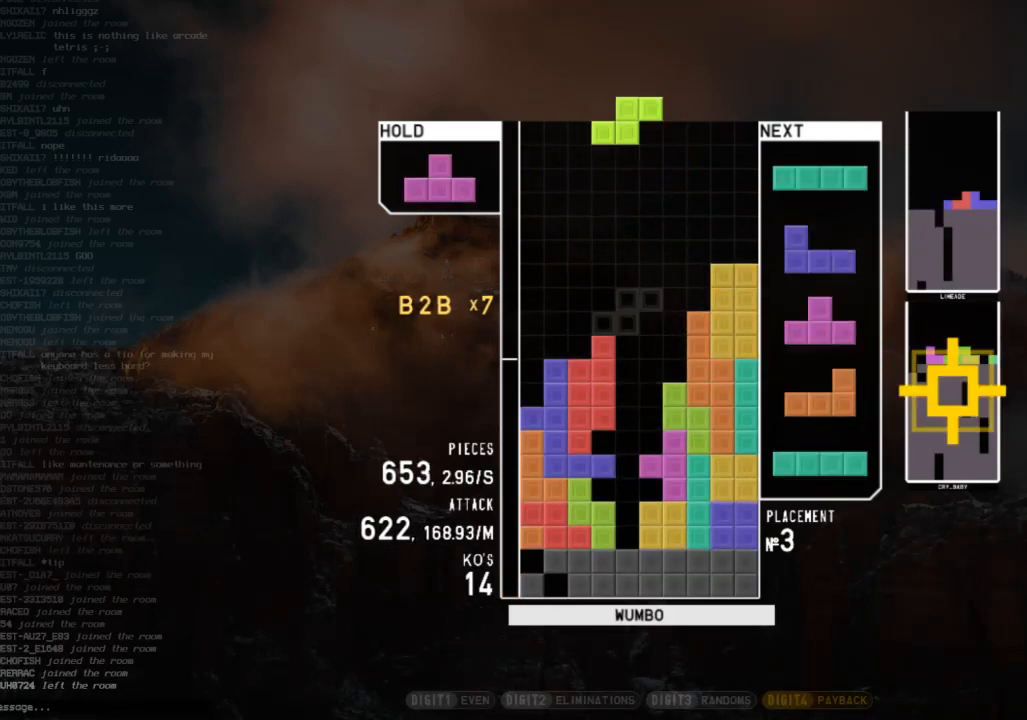
{"keys": ["c"], "events": [[33, "down", "up"], [133, "left", "up"], [133, "right", "down"], [167, "down", "down"], [233, "left", "down"], [233, "right", "up"], [267, "down", "up"], [333, "z", "down"], [400, "down", "down"], [400, "left", "up"], [400, "z", "up"], [467, "down", "up"], [500, "c", "down"]]}
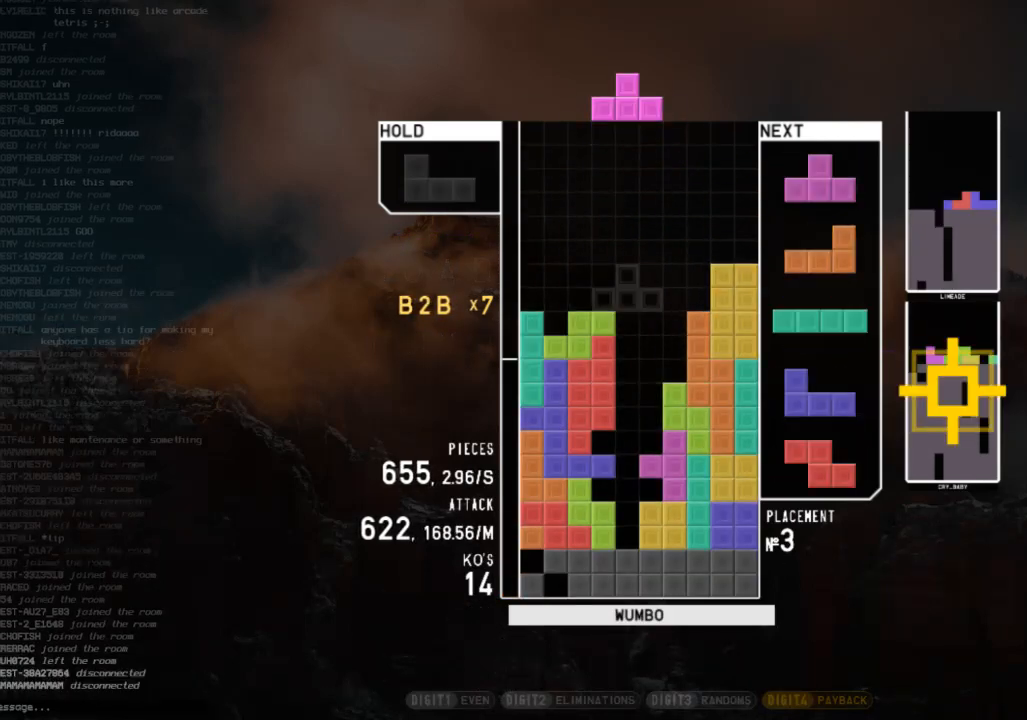
{"keys": ["up"], "events": [[67, "up", "down"], [67, "x", "down"], [100, "c", "up"], [167, "up", "up"], [167, "x", "up"], [200, "x", "down"], [233, "down", "down"], [300, "down", "up"], [300, "x", "up"], [367, "up", "down"], [367, "x", "down"], [433, "x", "up"]]}
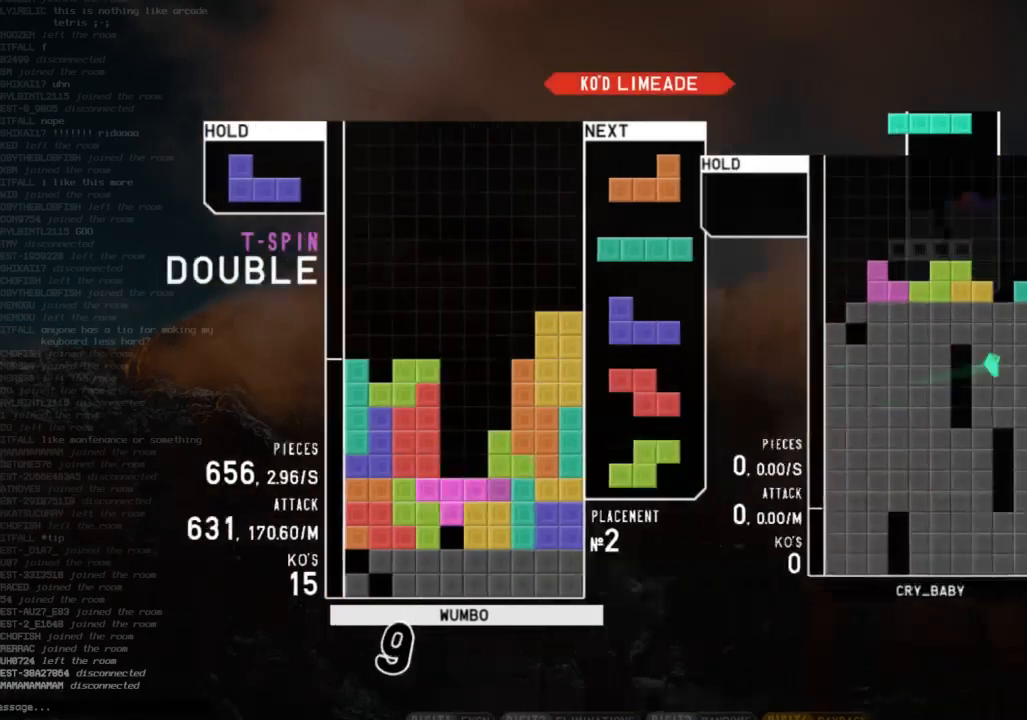
{"keys": ["z"], "events": [[33, "up", "up"], [33, "x", "down"], [167, "down", "down"], [167, "x", "up"], [200, "c", "down"], [200, "down", "up"], [267, "right", "down"], [300, "x", "down"], [367, "c", "up"], [367, "right", "up"], [400, "x", "up"], [433, "down", "down"], [500, "down", "up"], [500, "z", "down"]]}
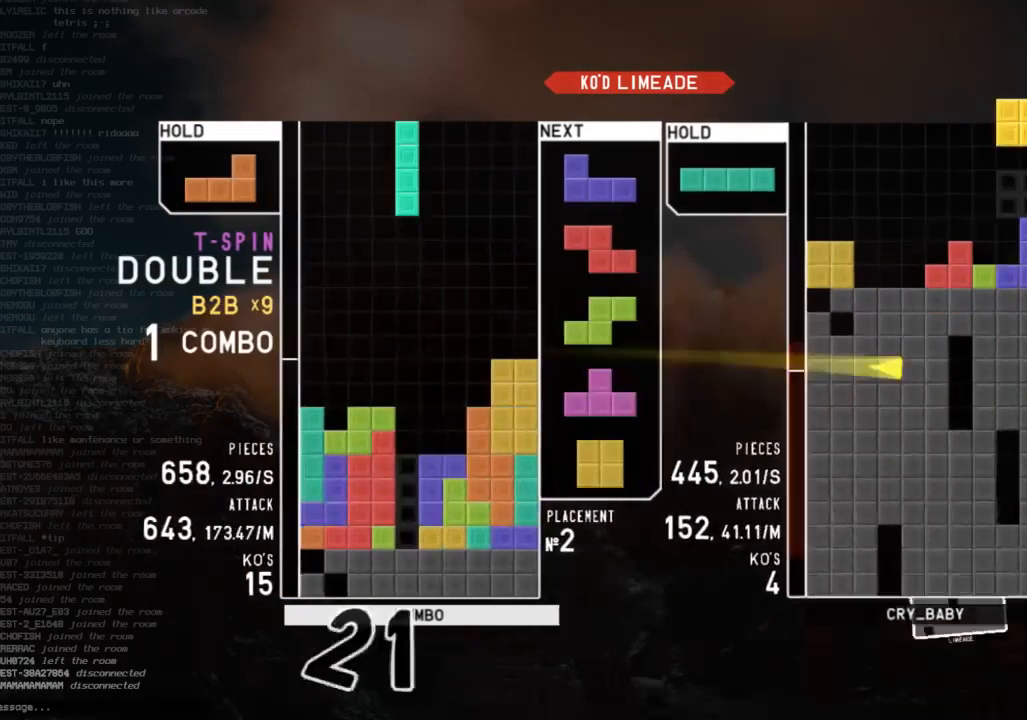
{"keys": [], "events": [[133, "z", "up"], [167, "down", "down"], [233, "down", "up"]]}
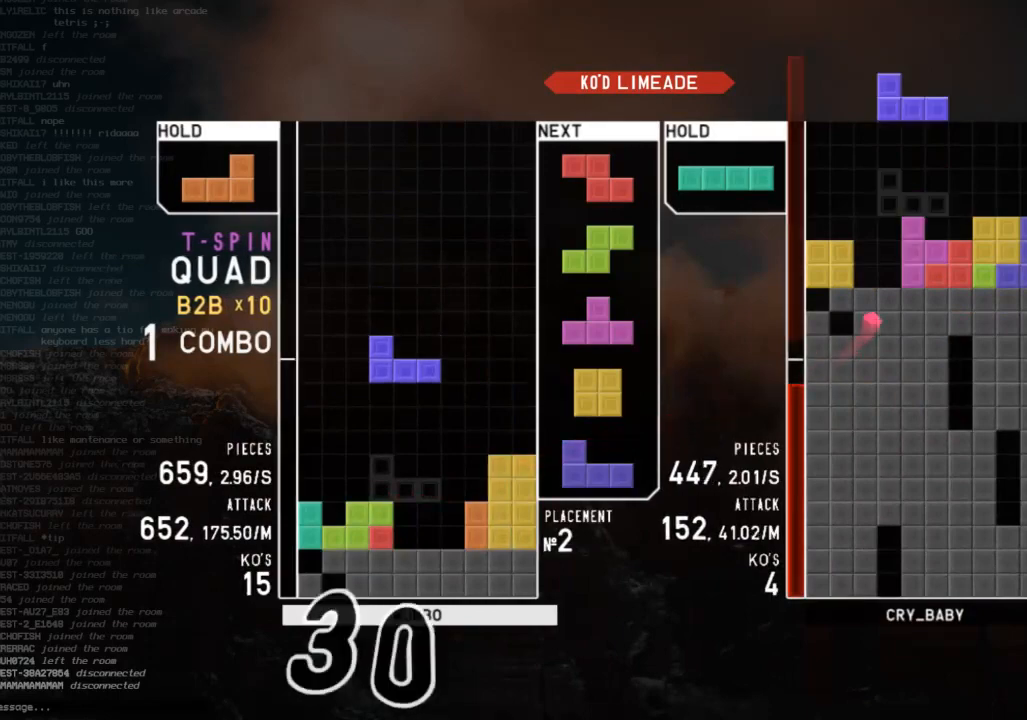
{"keys": ["x"], "events": [[167, "c", "down"], [233, "z", "down"], [300, "c", "up"], [300, "down", "down"], [333, "z", "up"], [367, "c", "down"], [367, "down", "up"], [433, "right", "down"], [433, "x", "down"], [467, "c", "up"], [467, "right", "up"]]}
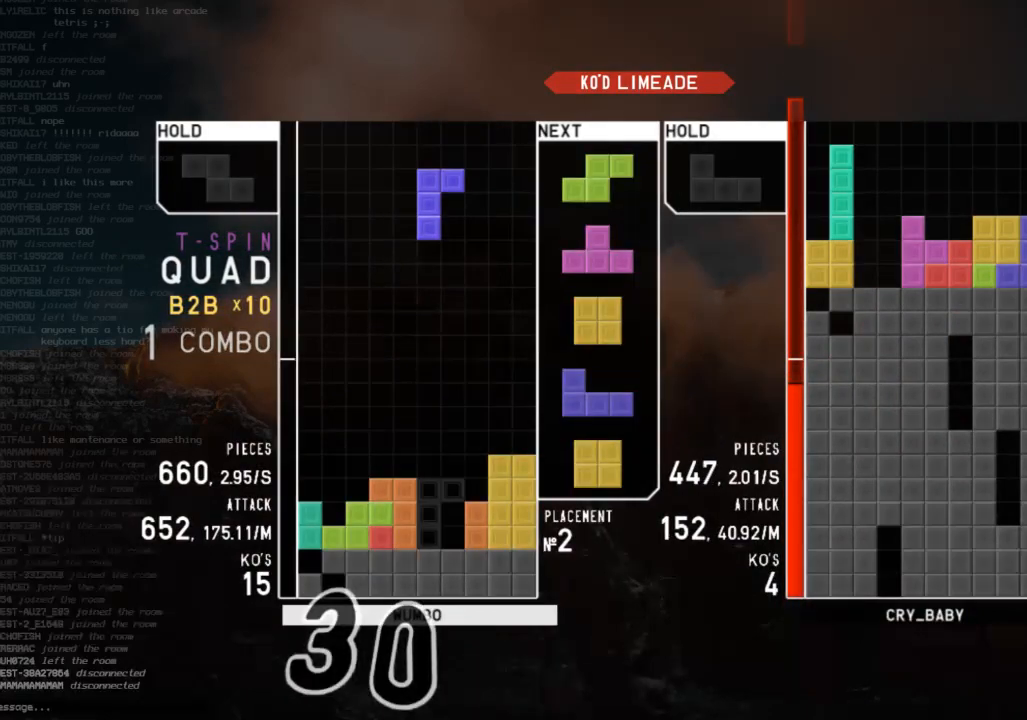
{"keys": ["left"], "events": [[67, "right", "down"], [67, "x", "up"], [100, "down", "down"], [167, "left", "down"], [167, "right", "up"], [200, "down", "up"], [200, "z", "down"], [300, "down", "down"], [300, "z", "up"], [400, "down", "up"]]}
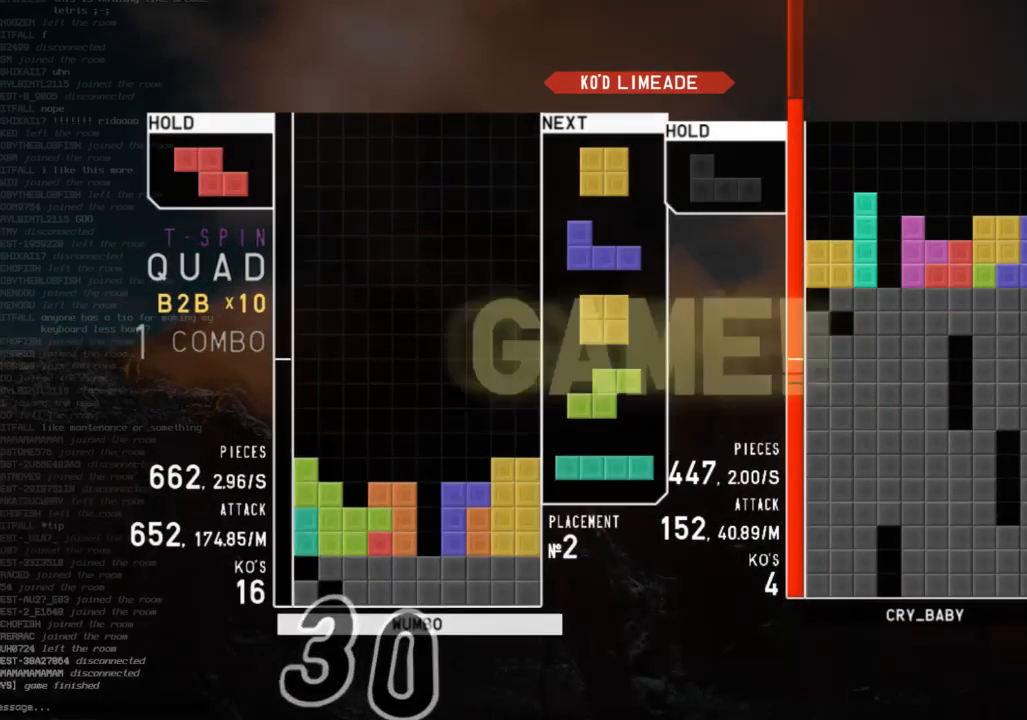
{"keys": [], "events": [[33, "left", "up"], [33, "right", "down"], [100, "shift", "down"], [133, "right", "up"], [133, "shift", "up"], [233, "down", "down"], [267, "down", "up"]]}